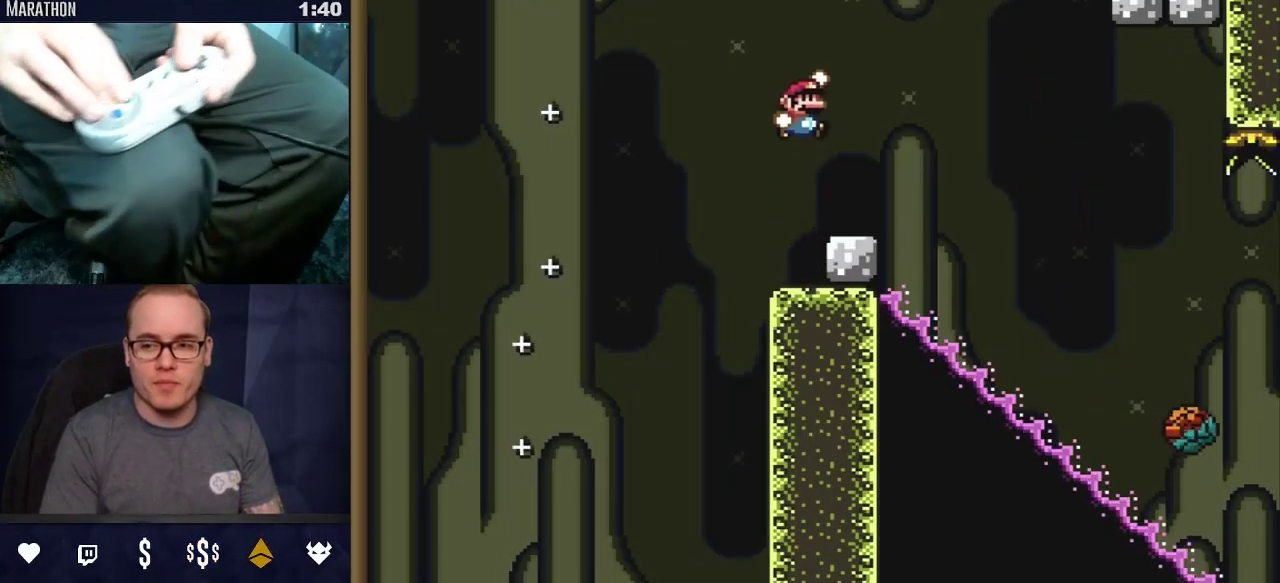
Gameplay with a controller (Nintendo layout); each line is a JSON object with the inputs held at the frame after it (dt_ms = milliseconds from this image to that frame). "events" lists button and stick changes between this image and that frame as [ms after this image, input, new state], when the widget could be followed in between. Not read: L3 R3 SELECT.
{"dt_ms": 400, "buttons": ["A", "B", "Y"], "events": []}
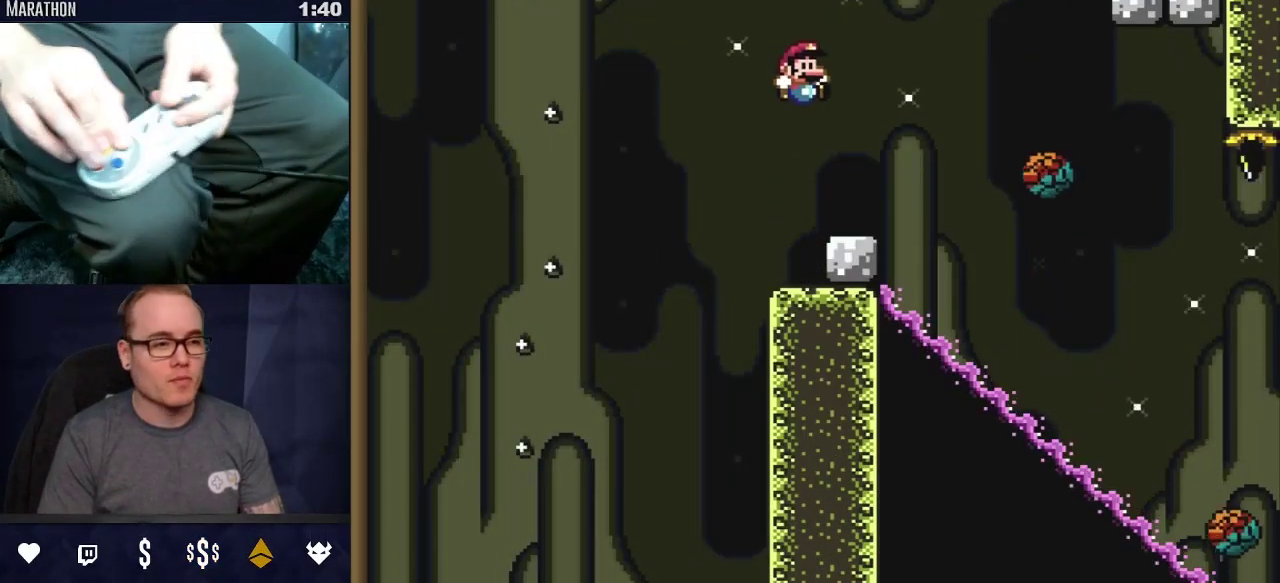
{"dt_ms": 500, "buttons": ["A", "B", "Y"], "events": []}
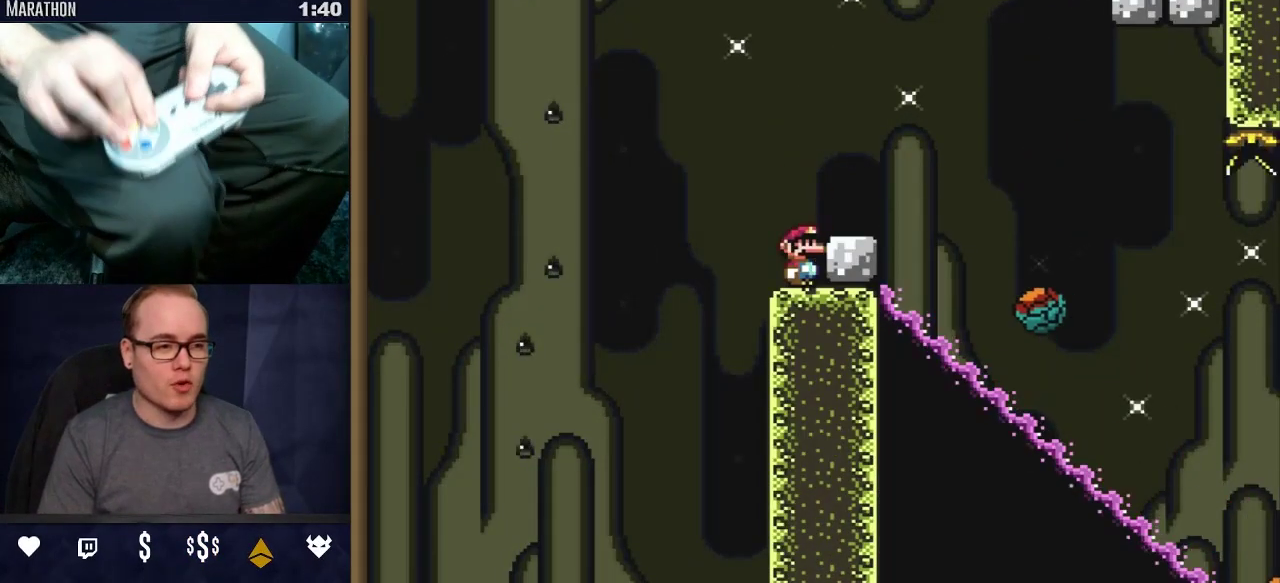
{"dt_ms": 500, "buttons": ["A", "B", "Y"], "events": []}
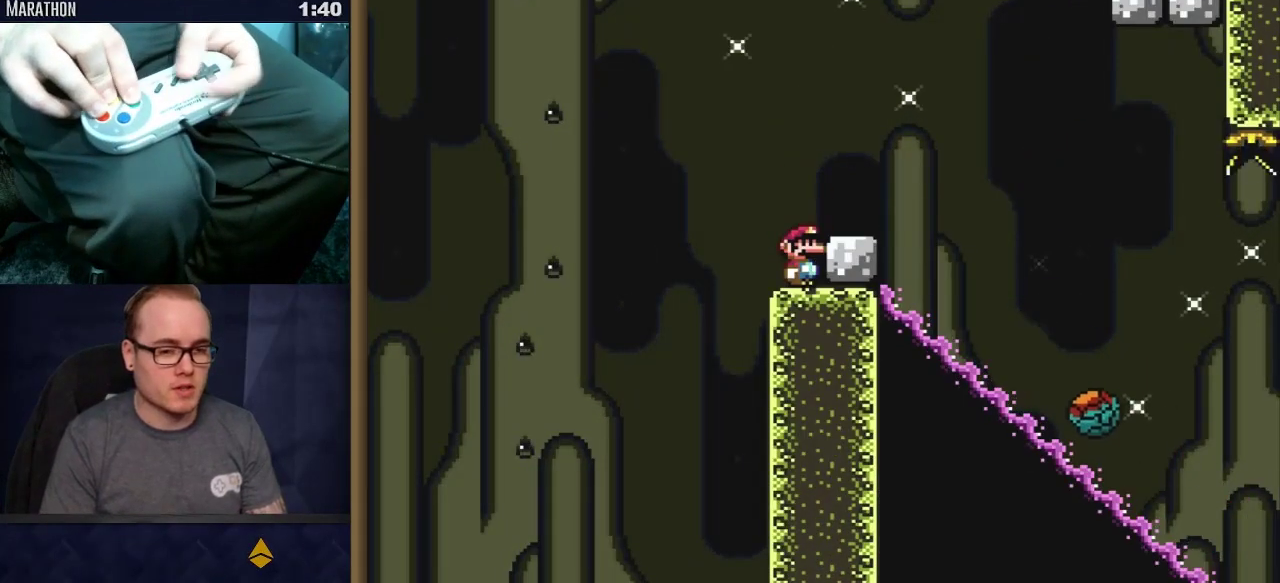
{"dt_ms": 300, "buttons": ["B", "Y"], "events": [[67, "A", "up"], [117, "L1", "down"], [283, "L1", "up"]]}
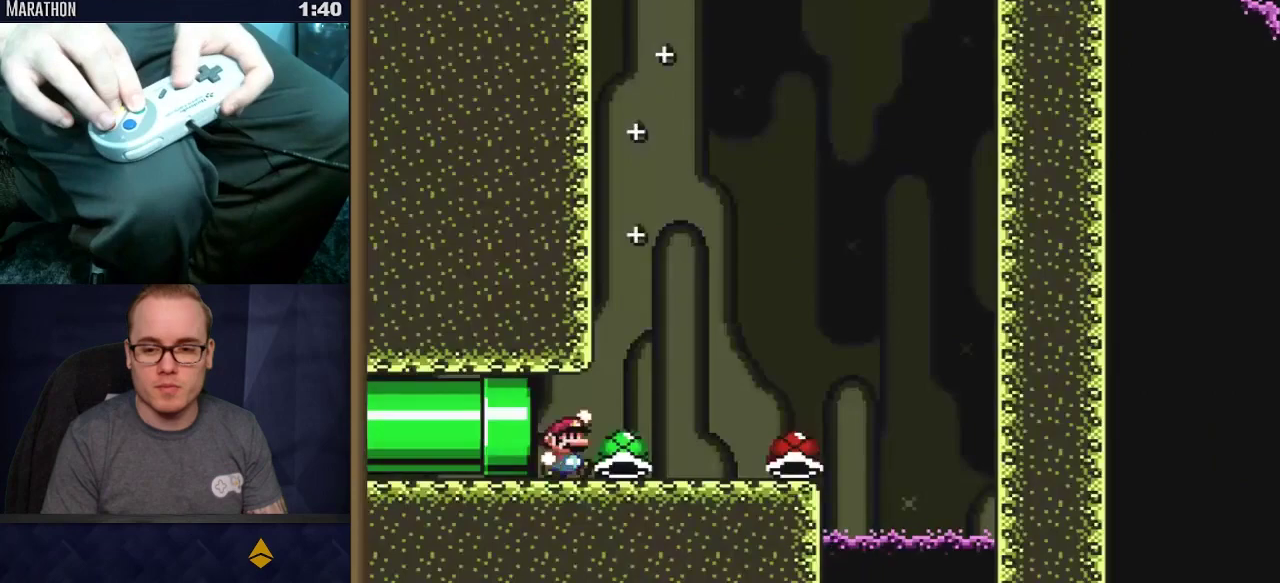
{"dt_ms": 700, "buttons": ["Y"], "events": [[117, "B", "up"]]}
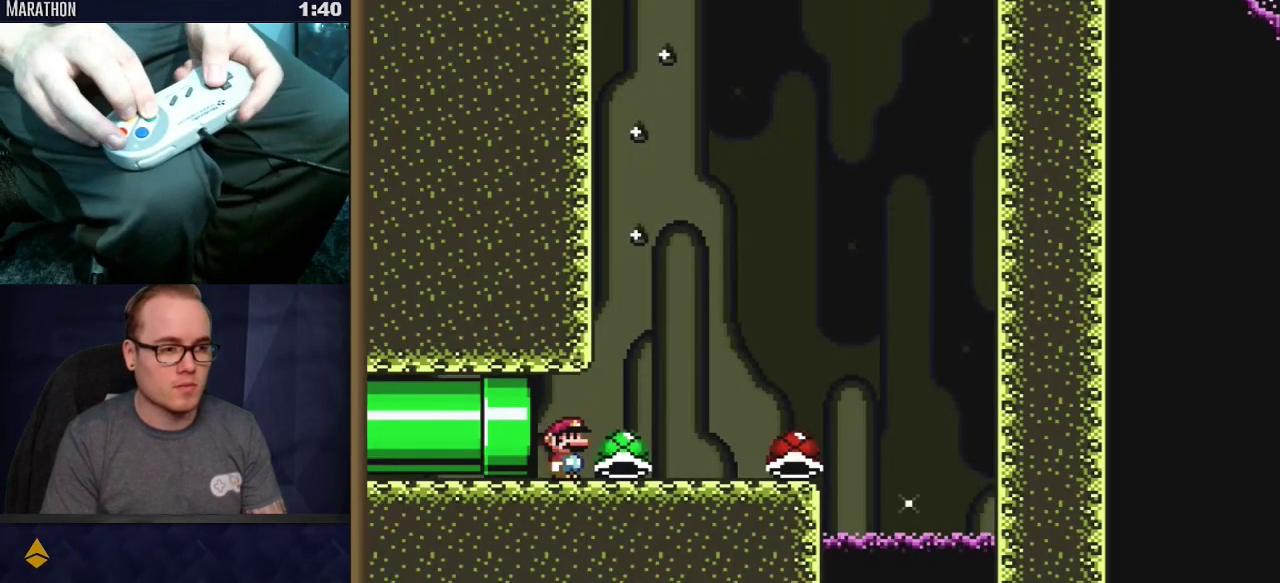
{"dt_ms": 500, "buttons": ["Y", "DPAD_RIGHT"], "events": [[333, "DPAD_RIGHT", "down"]]}
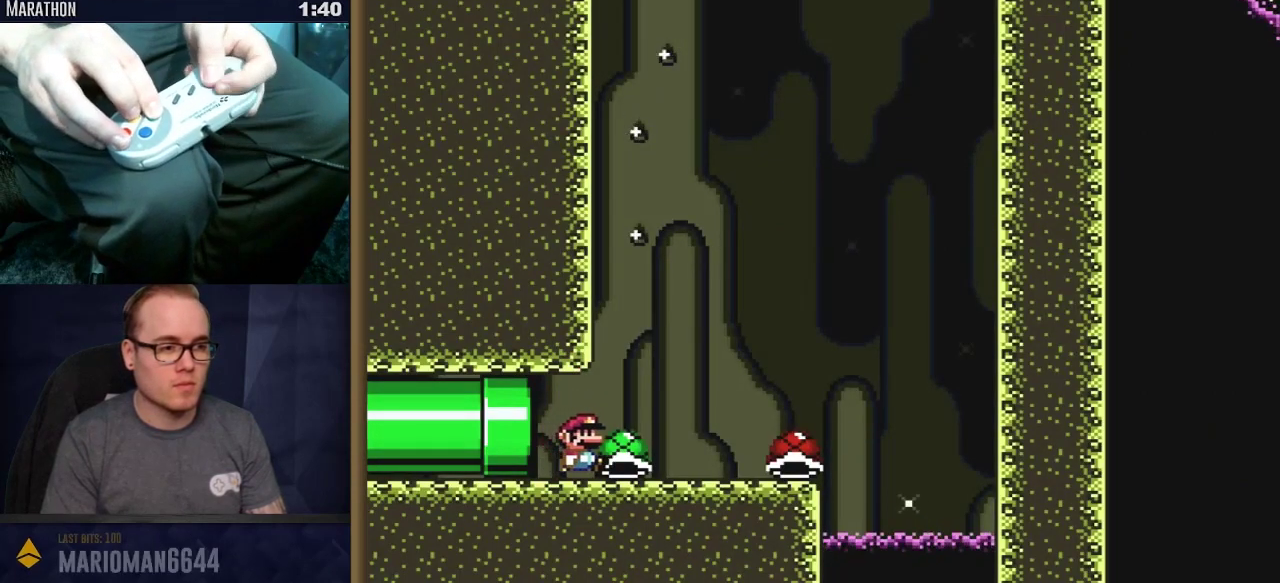
{"dt_ms": 300, "buttons": ["B", "Y", "DPAD_RIGHT"], "events": [[267, "B", "down"]]}
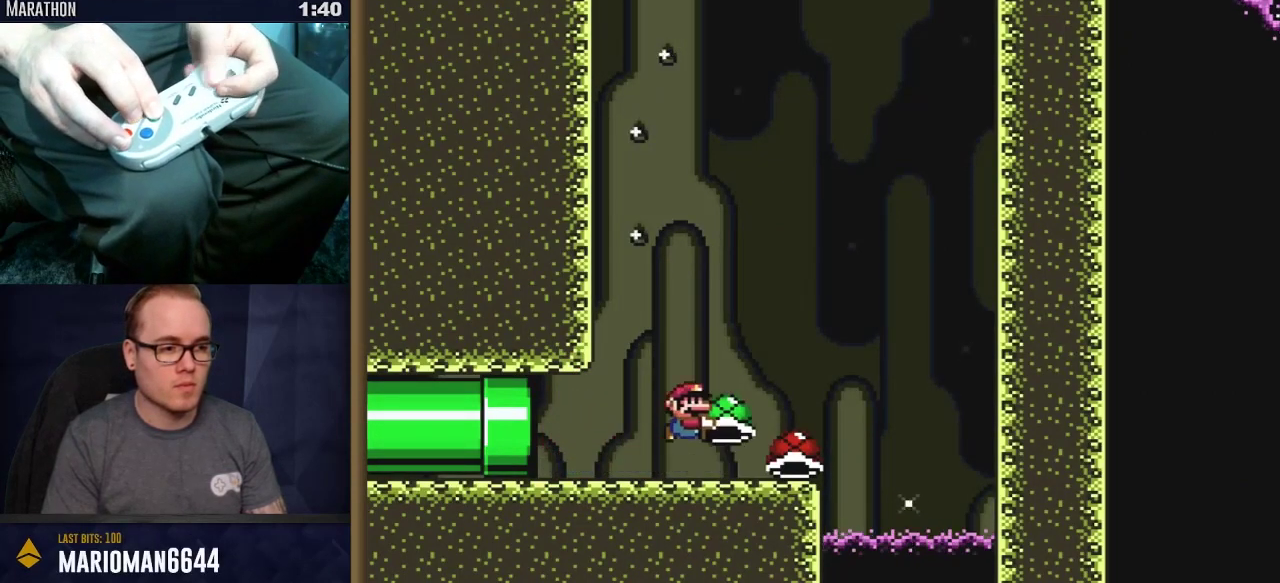
{"dt_ms": 400, "buttons": ["B"], "events": [[17, "DPAD_RIGHT", "up"], [33, "DPAD_LEFT", "down"], [167, "DPAD_LEFT", "up"], [400, "Y", "up"]]}
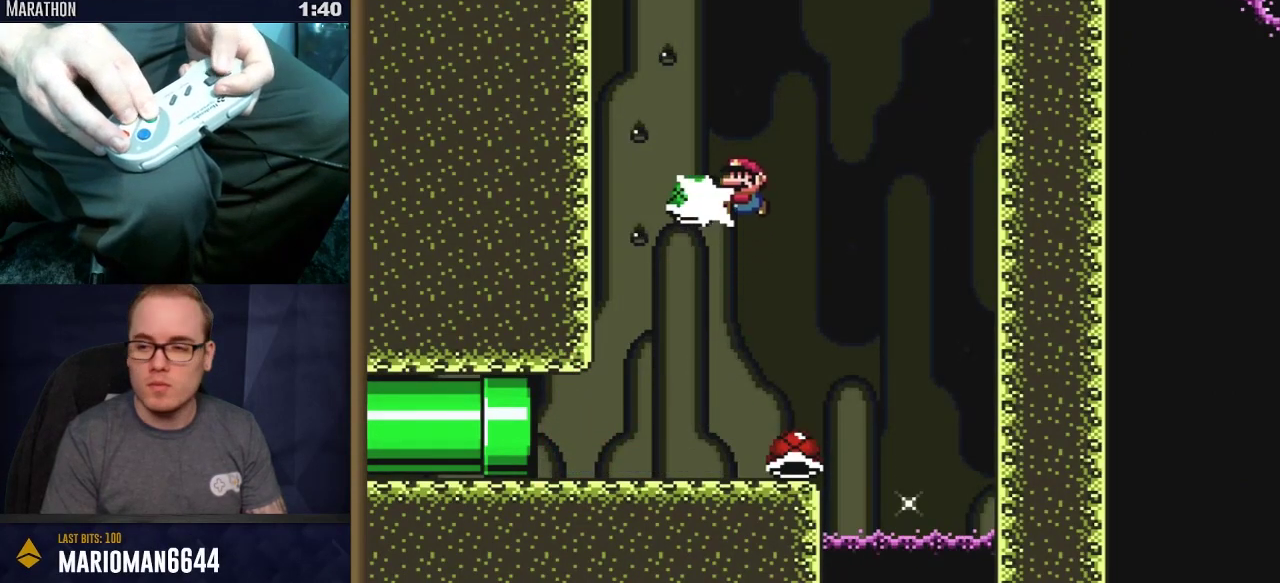
{"dt_ms": 400, "buttons": ["B", "Y", "DPAD_RIGHT"], "events": [[50, "DPAD_LEFT", "down"], [67, "Y", "down"], [133, "DPAD_LEFT", "up"], [317, "DPAD_RIGHT", "down"]]}
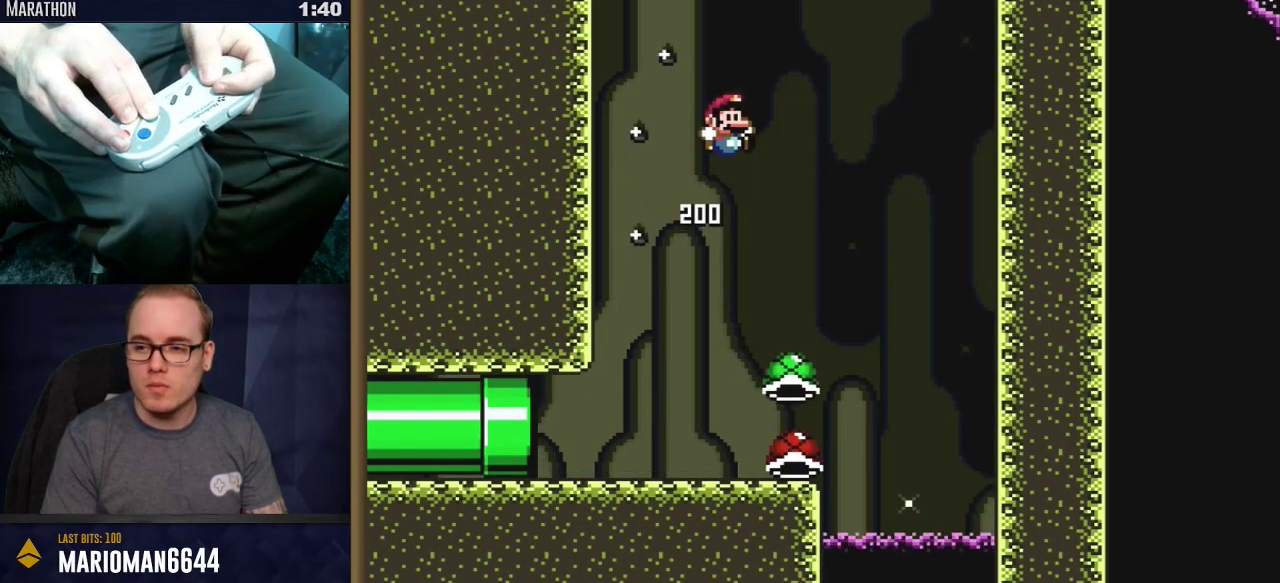
{"dt_ms": 400, "buttons": ["B", "Y"], "events": [[17, "DPAD_RIGHT", "up"], [167, "DPAD_LEFT", "down"], [317, "DPAD_LEFT", "up"]]}
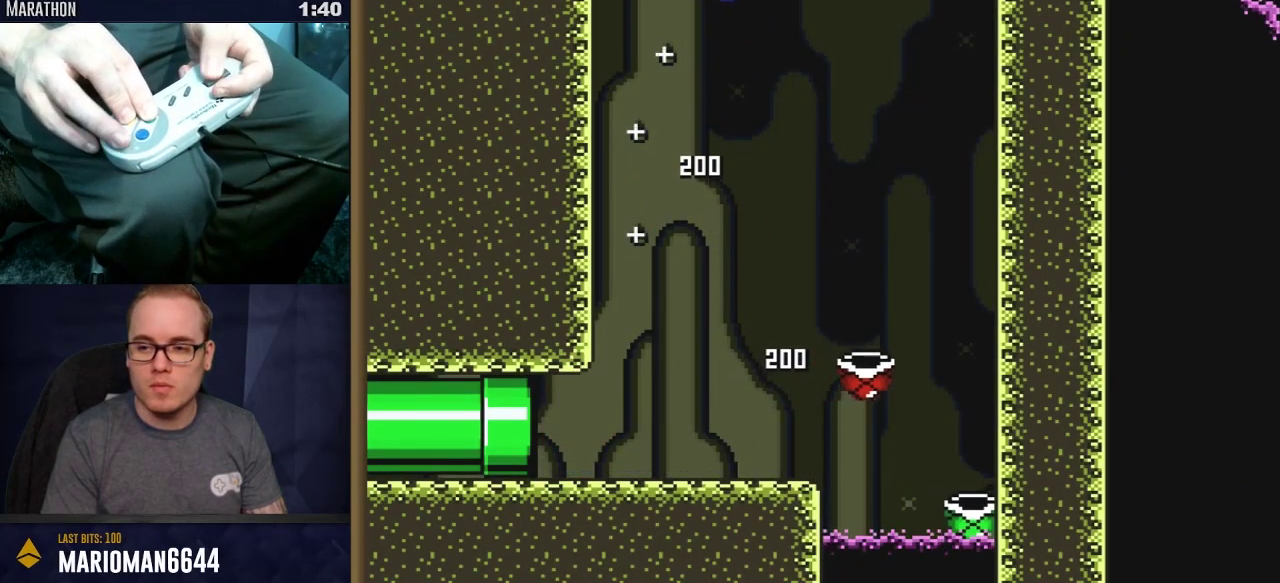
{"dt_ms": 500, "buttons": ["B"], "events": [[150, "DPAD_RIGHT", "down"], [300, "DPAD_RIGHT", "up"], [483, "Y", "up"]]}
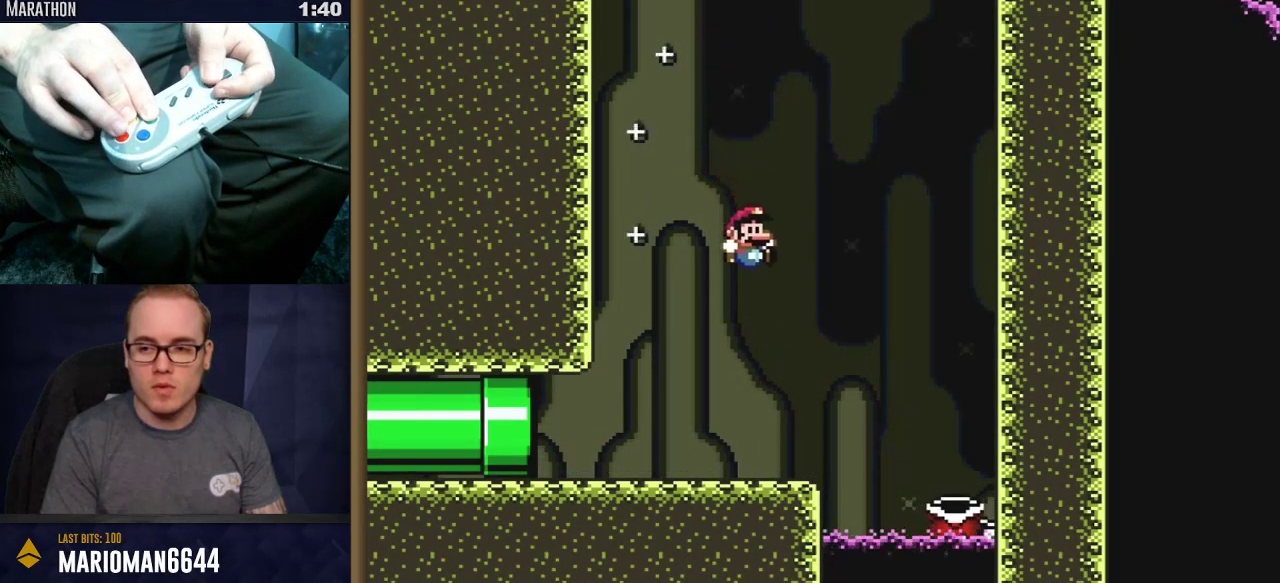
{"dt_ms": 500, "buttons": ["A", "B", "Y"], "events": [[117, "Y", "down"], [300, "B", "up"], [433, "A", "down"], [500, "B", "down"]]}
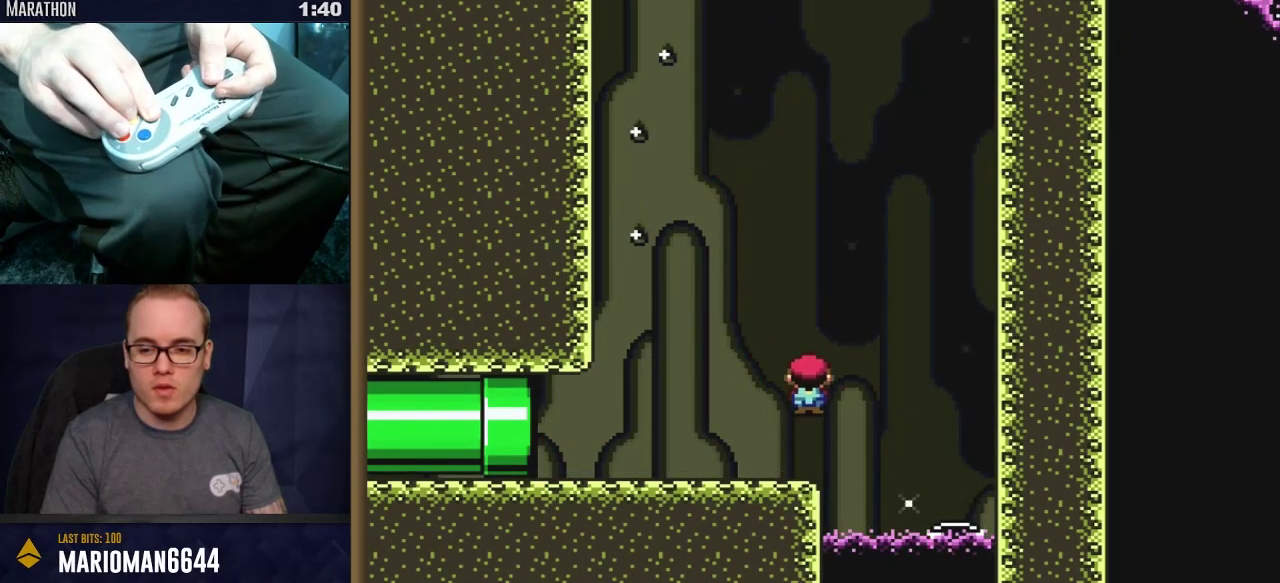
{"dt_ms": 600, "buttons": ["B"], "events": [[67, "A", "up"], [150, "Y", "up"], [367, "Y", "down"], [567, "Y", "up"]]}
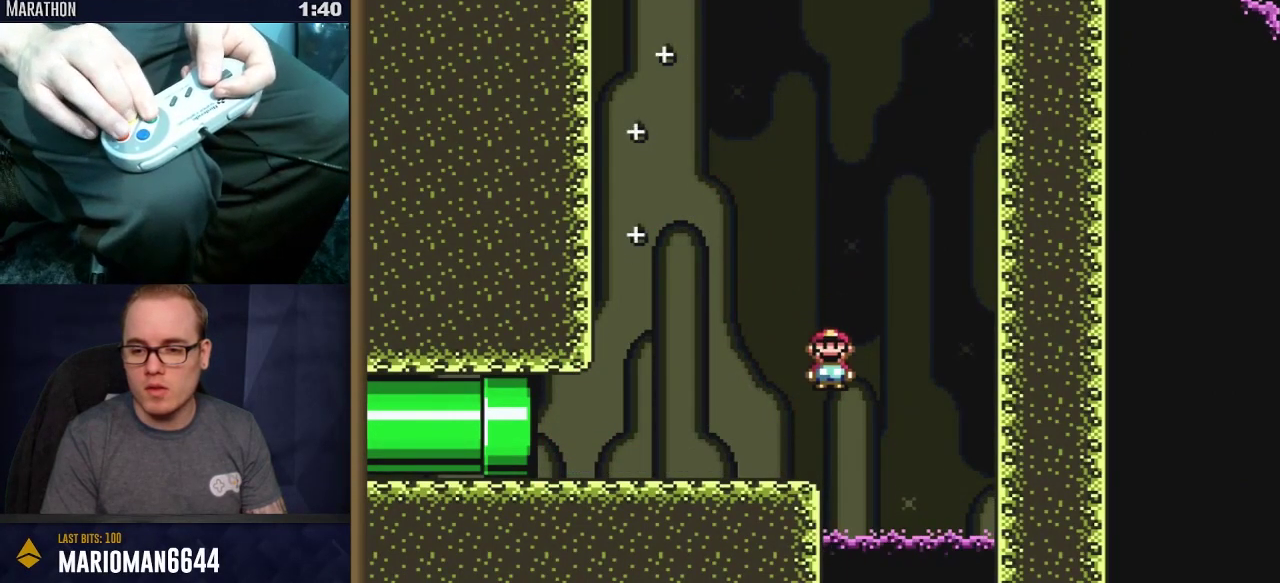
{"dt_ms": 400, "buttons": ["A", "B"], "events": [[50, "A", "down"], [200, "A", "up"], [350, "A", "down"]]}
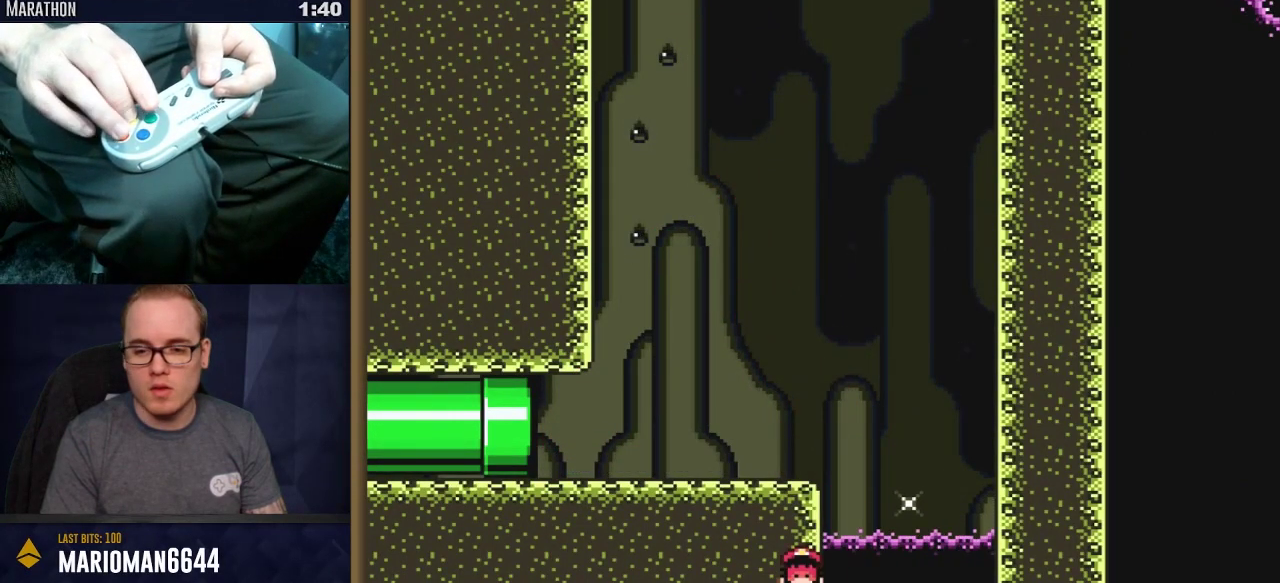
{"dt_ms": 500, "buttons": ["B"], "events": [[133, "A", "up"], [267, "A", "down"], [417, "A", "up"]]}